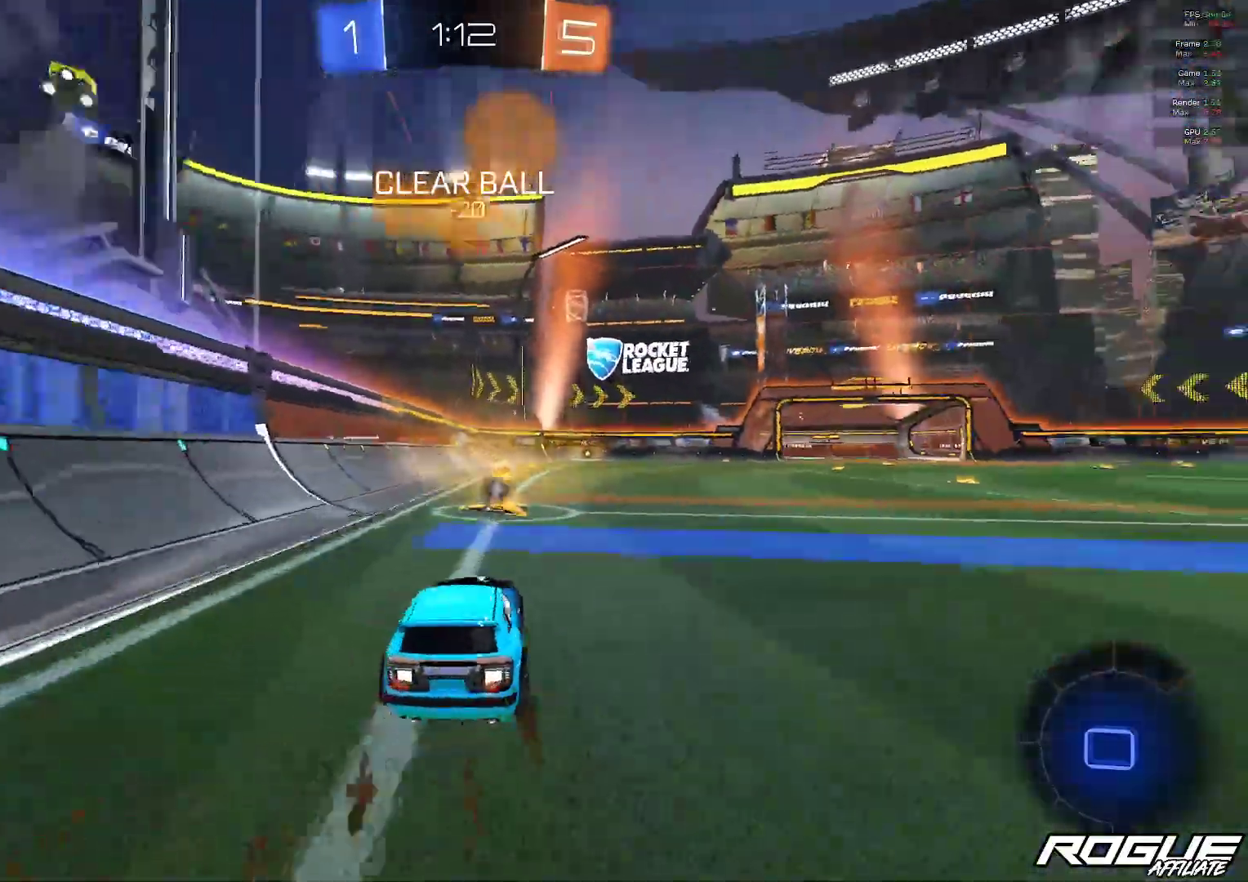
Gameplay with a controller (Xbox layout); each line is a JSON object with the inputs held at the frame after it. "events" lists button and stick changes between this image and that frame as [ms after this image, input, new state], when the widget could be followed in between. Not read: R2.
{"buttons": [], "left_stick": "right", "right_stick": "center", "events": [[33, "left_stick", "right"], [200, "Y", "down"], [283, "L2", "down"], [283, "Y", "up"], [333, "left_stick", "up-right"], [400, "left_stick", "right"], [500, "L2", "up"]]}
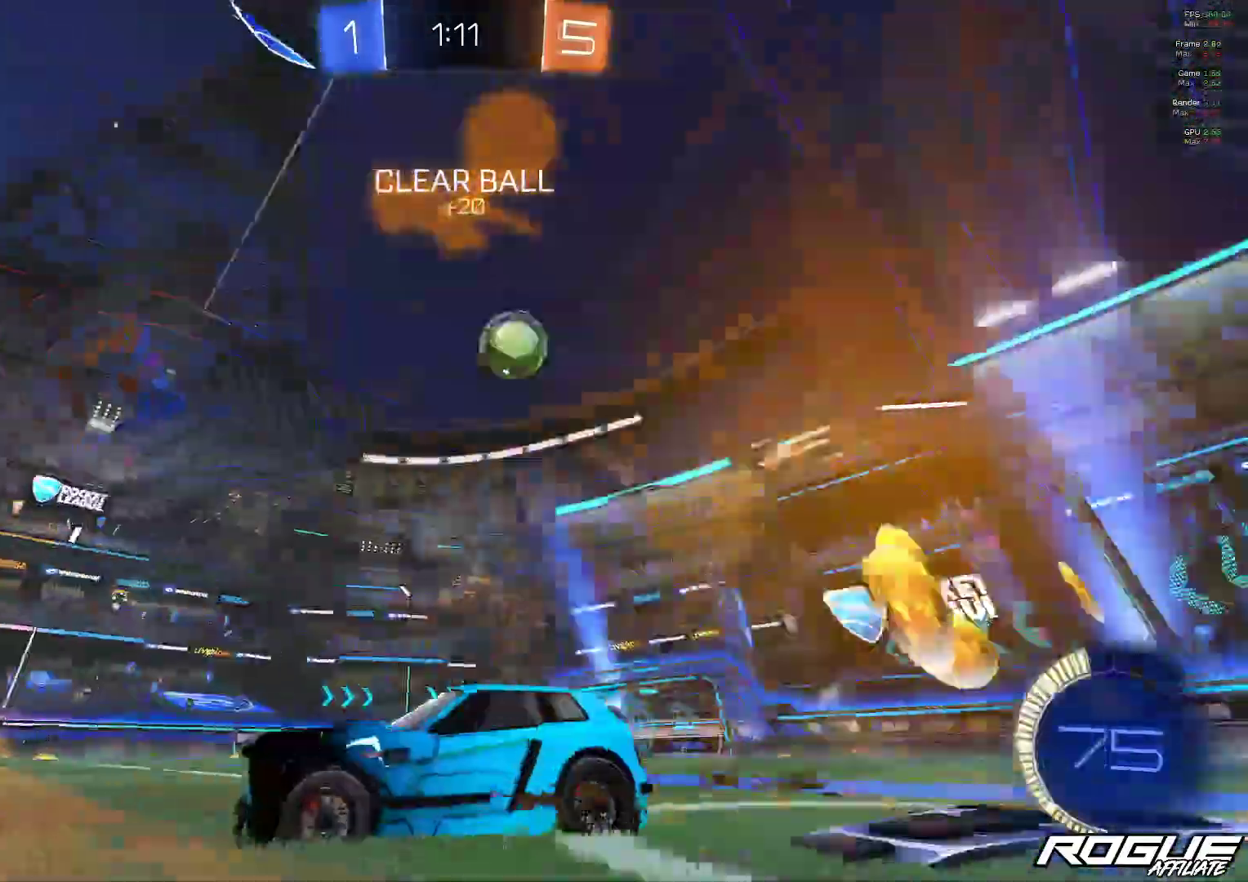
{"buttons": [], "left_stick": "center", "right_stick": "center", "events": [[267, "left_stick", "center"], [367, "left_stick", "right"], [500, "left_stick", "center"]]}
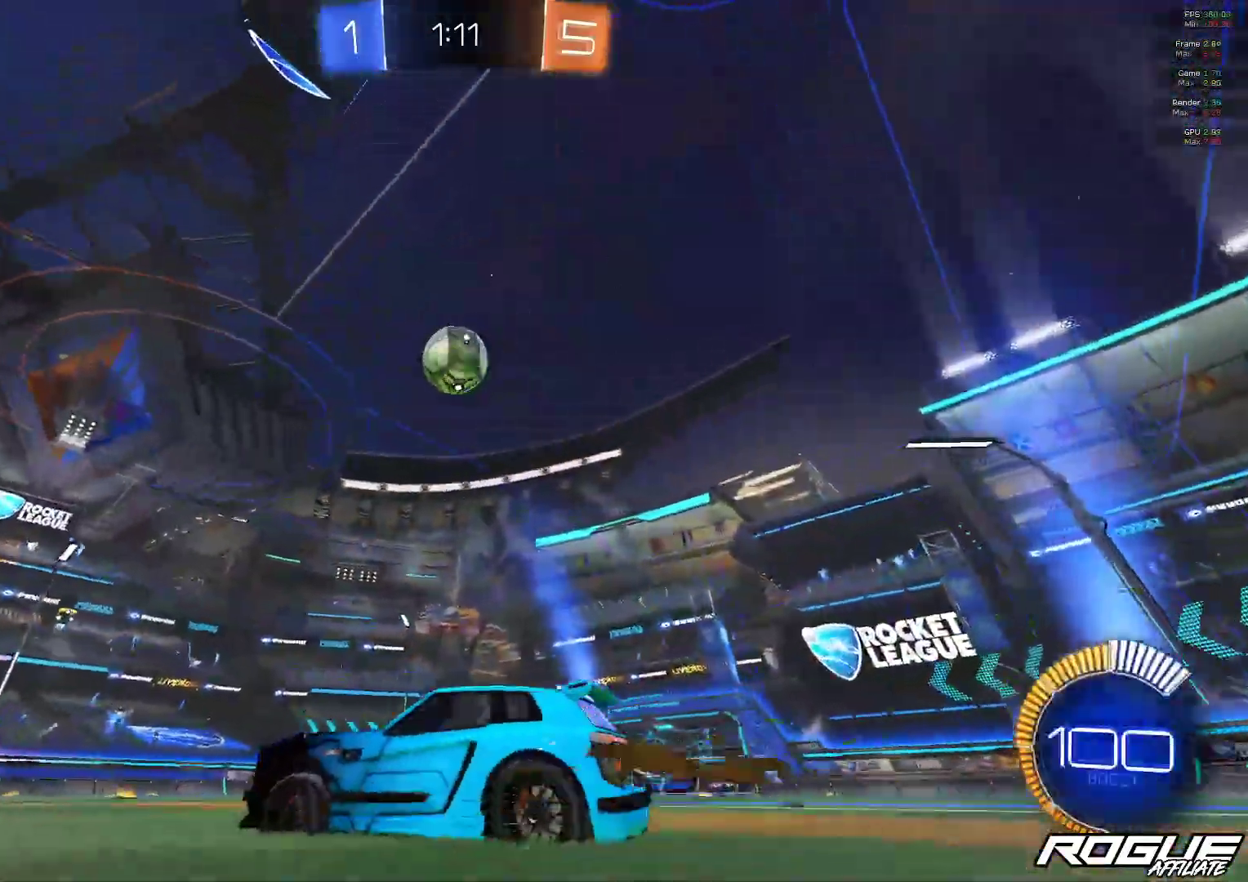
{"buttons": [], "left_stick": "center", "right_stick": "center", "events": [[150, "left_stick", "right"], [267, "left_stick", "center"]]}
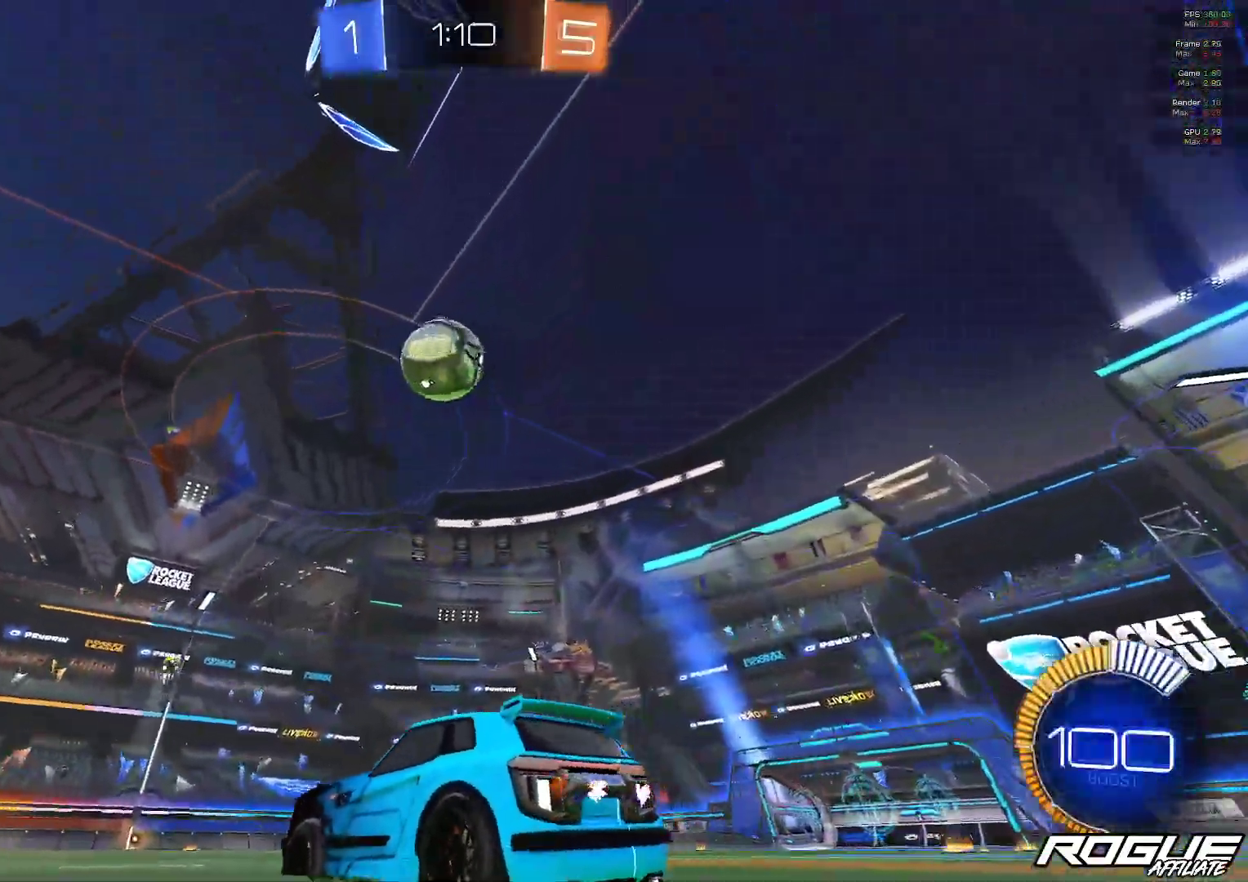
{"buttons": ["A", "B"], "left_stick": "center", "right_stick": "center", "events": [[83, "left_stick", "left"], [200, "left_stick", "center"], [233, "B", "down"], [467, "A", "down"]]}
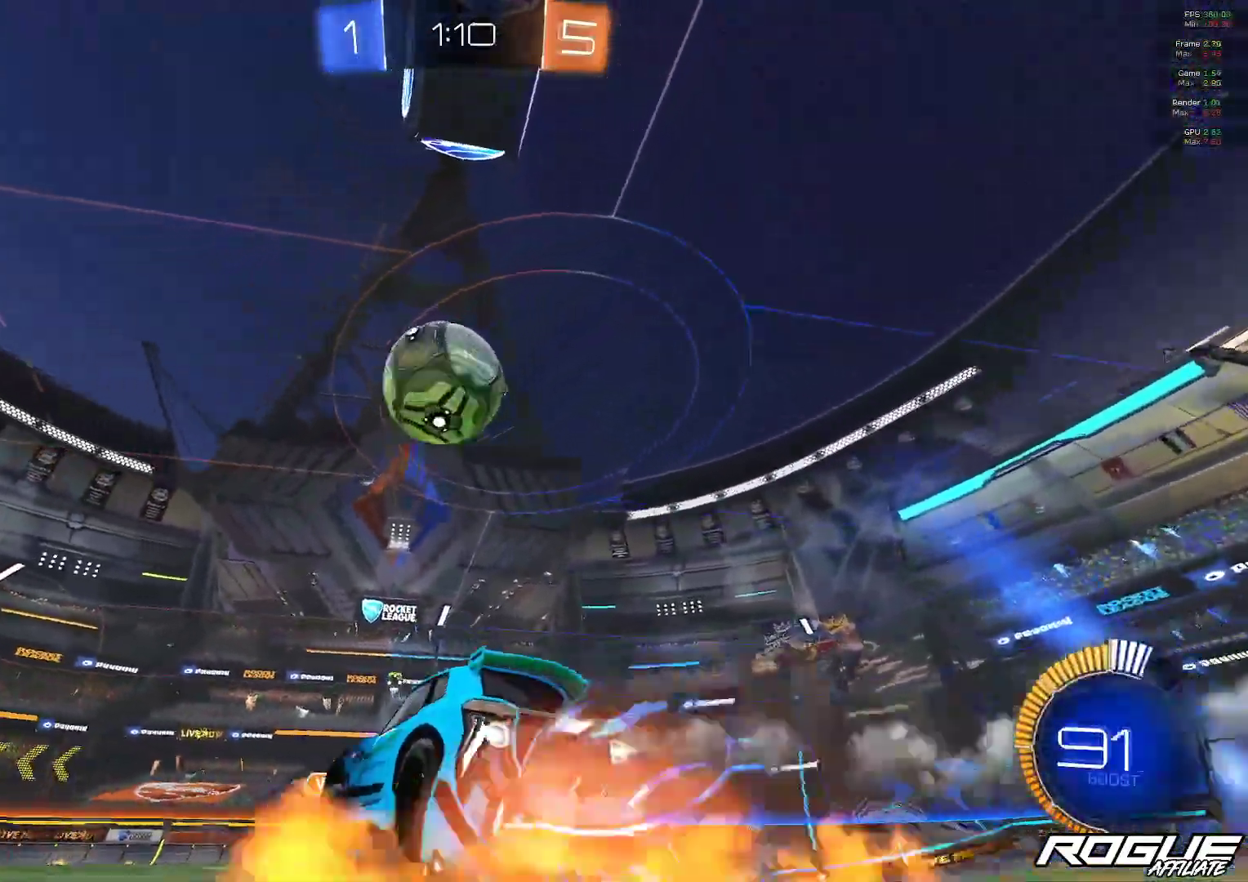
{"buttons": [], "left_stick": "up-left", "right_stick": "center", "events": [[83, "left_stick", "down"], [133, "left_stick", "center"], [283, "A", "up"], [300, "B", "up"], [367, "left_stick", "up-left"], [400, "A", "down"], [483, "A", "up"]]}
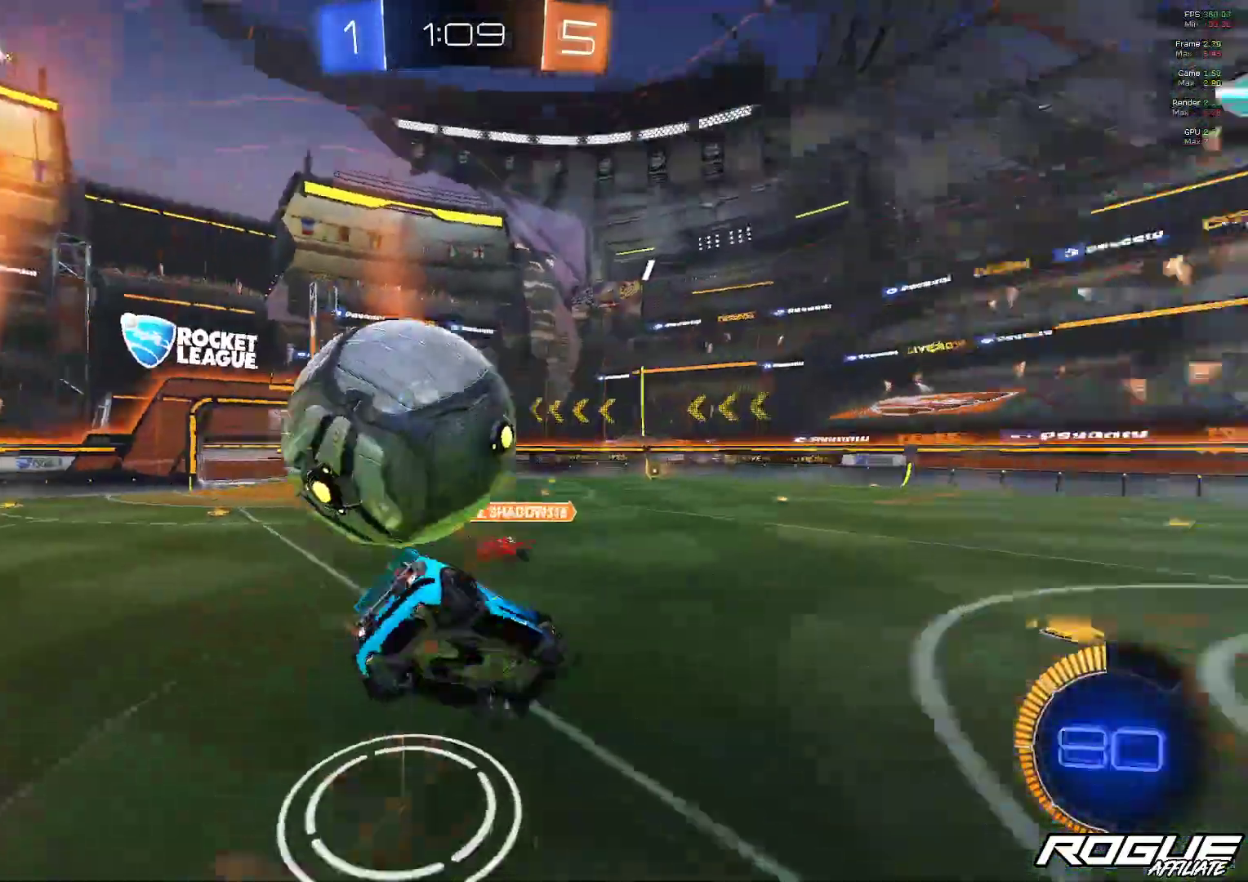
{"buttons": [], "left_stick": "center", "right_stick": "center", "events": [[33, "A", "down"], [133, "A", "up"], [183, "A", "down"], [333, "A", "up"], [383, "left_stick", "center"]]}
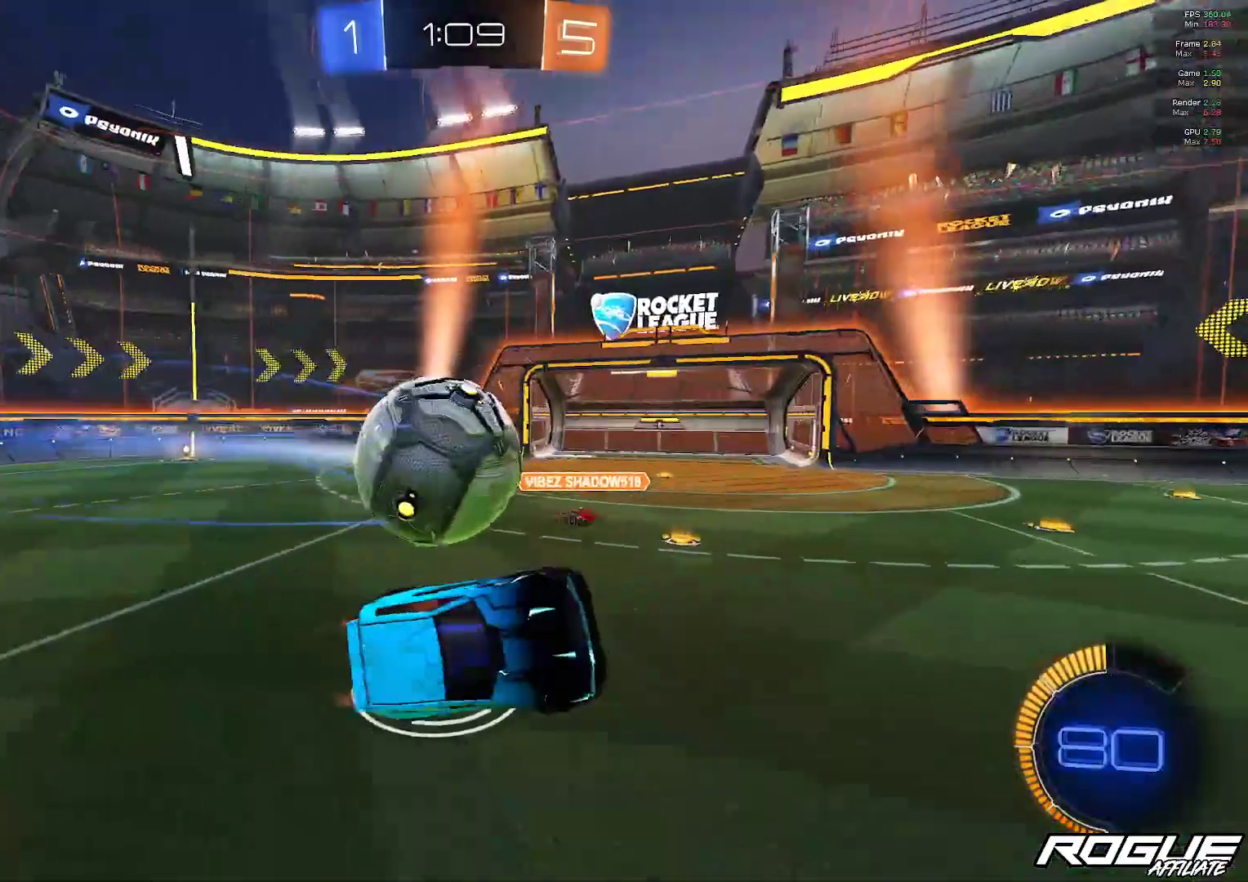
{"buttons": [], "left_stick": "center", "right_stick": "center", "events": [[17, "left_stick", "up-left"], [150, "left_stick", "center"]]}
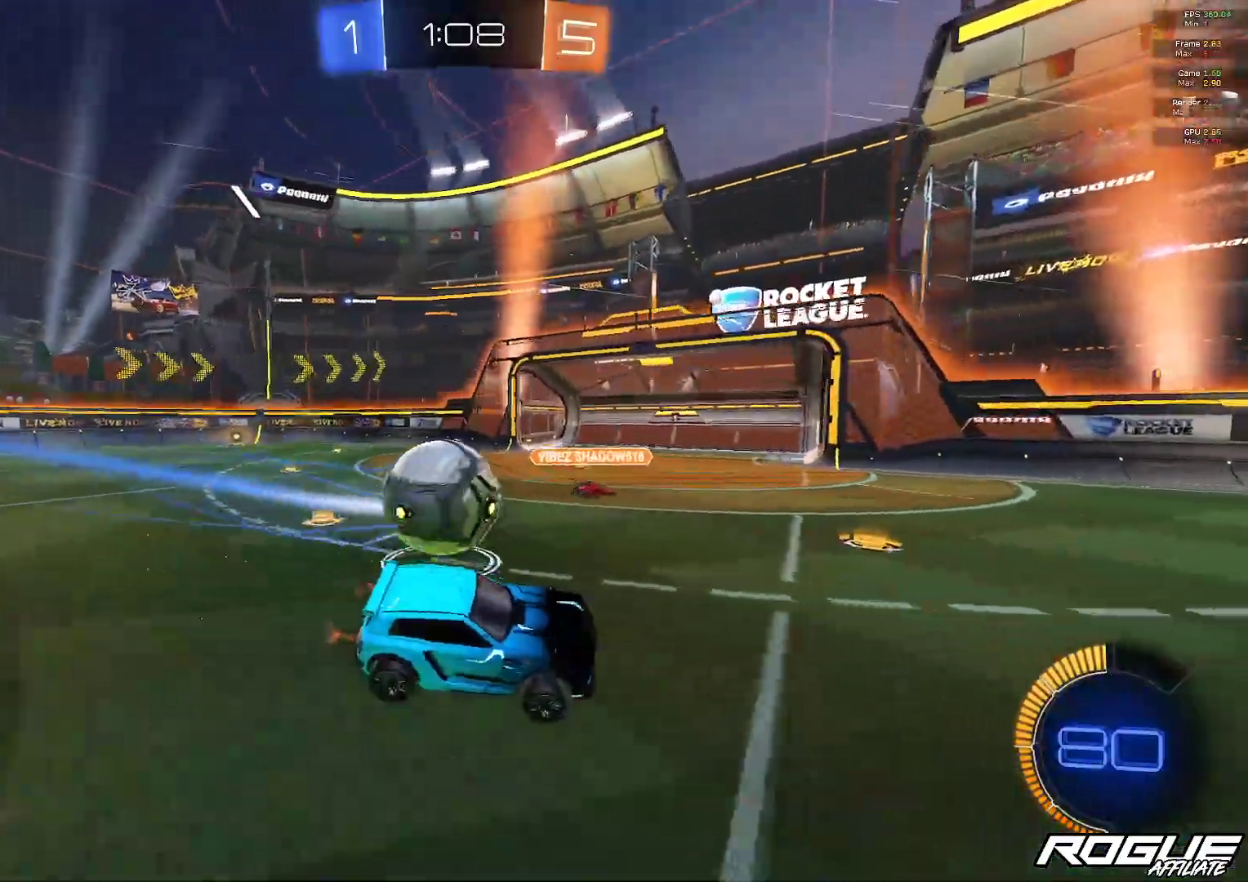
{"buttons": [], "left_stick": "right", "right_stick": "center", "events": [[233, "left_stick", "right"]]}
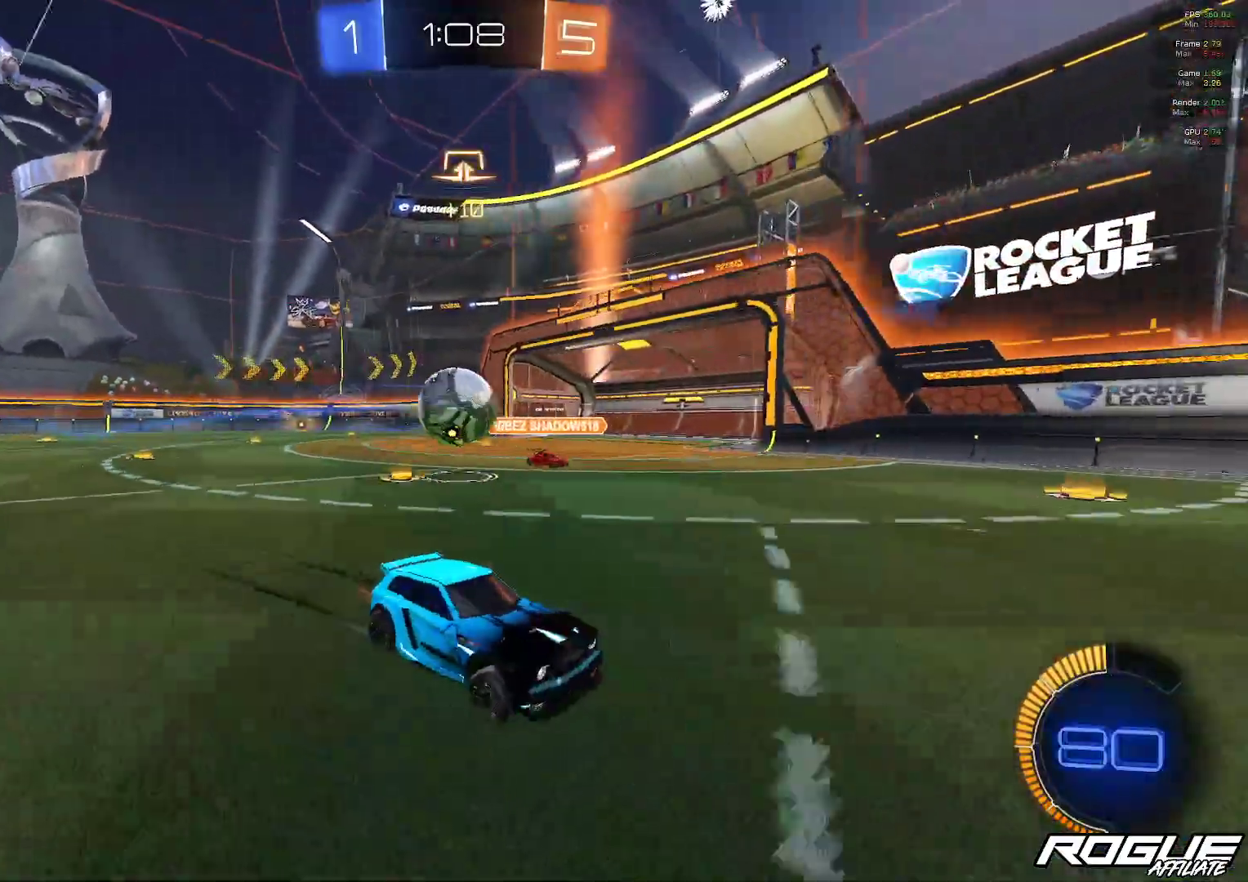
{"buttons": [], "left_stick": "center", "right_stick": "center", "events": [[250, "left_stick", "center"]]}
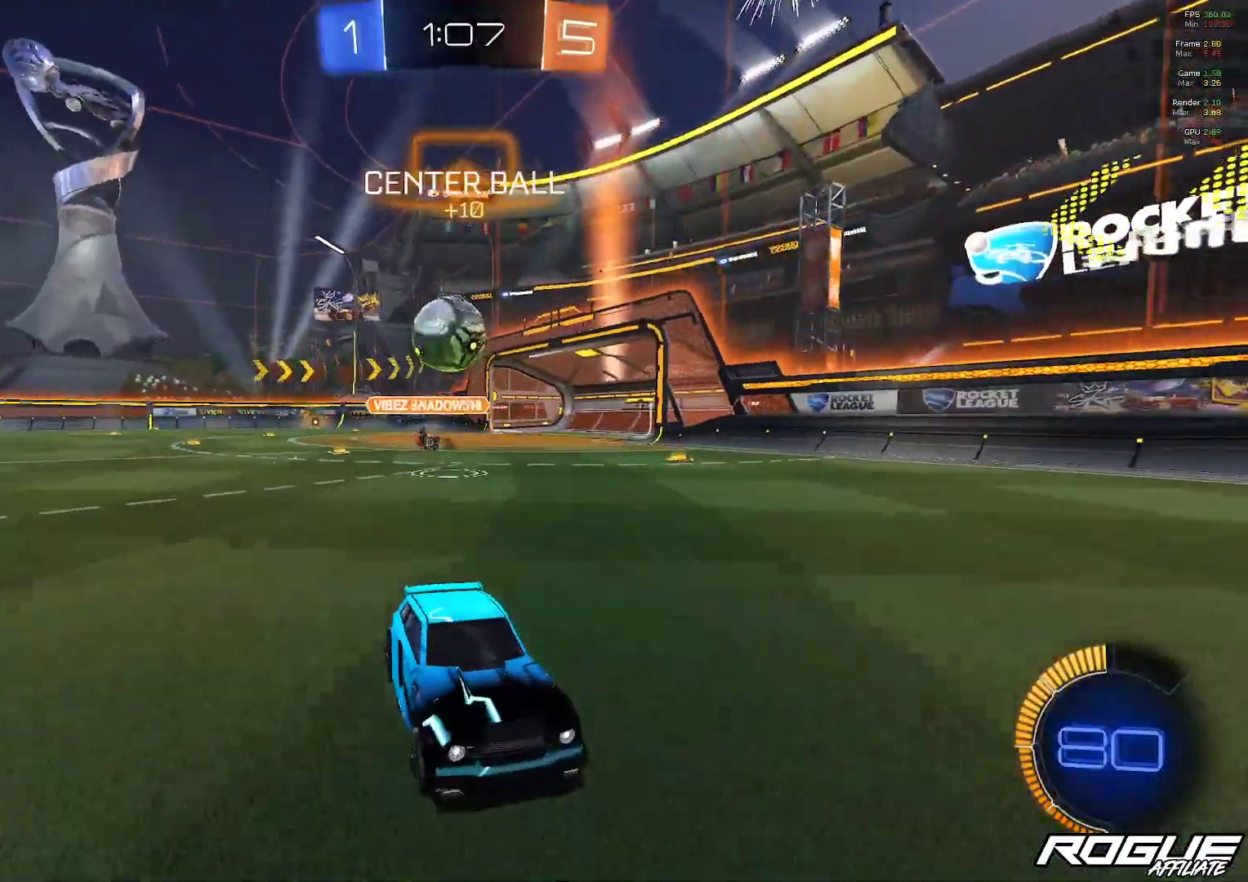
{"buttons": ["L2"], "left_stick": "up-left", "right_stick": "center", "events": [[200, "left_stick", "right"], [300, "left_stick", "center"], [400, "L2", "down"], [450, "left_stick", "up-left"]]}
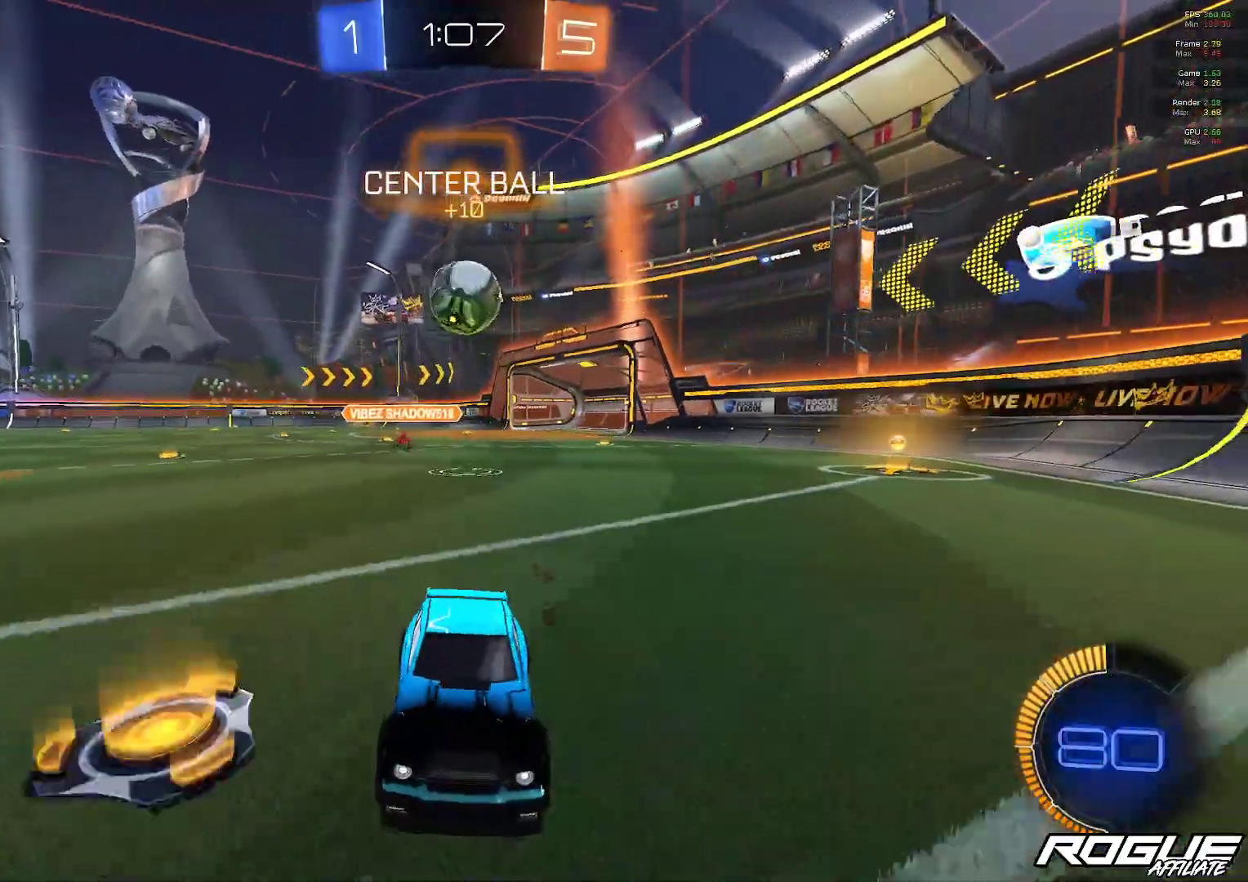
{"buttons": [], "left_stick": "left", "right_stick": "center", "events": [[117, "left_stick", "center"], [133, "L2", "up"], [233, "left_stick", "up-left"], [400, "left_stick", "center"], [467, "left_stick", "left"]]}
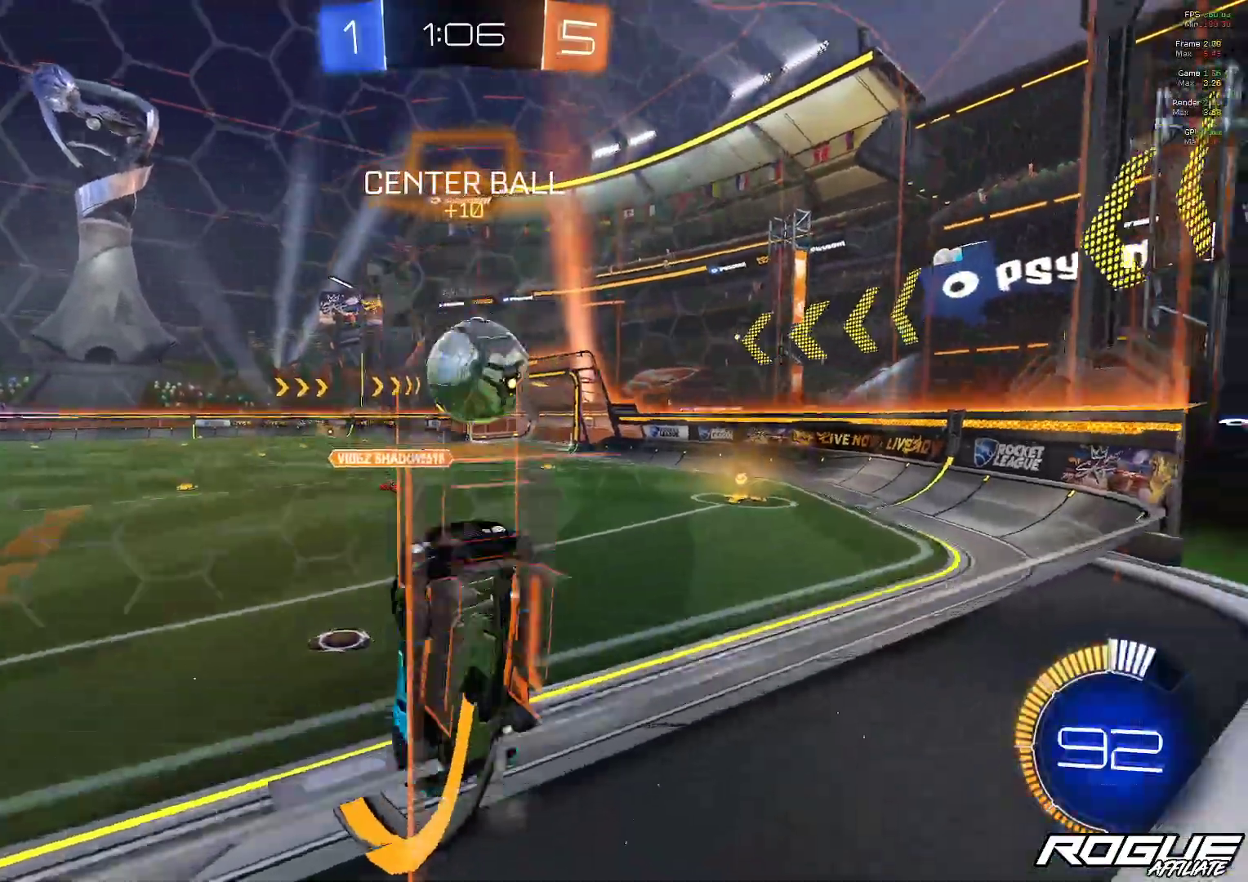
{"buttons": ["L2"], "left_stick": "down-right", "right_stick": "center", "events": [[133, "L2", "down"], [133, "left_stick", "center"], [367, "A", "down"], [400, "left_stick", "down-right"], [467, "A", "up"]]}
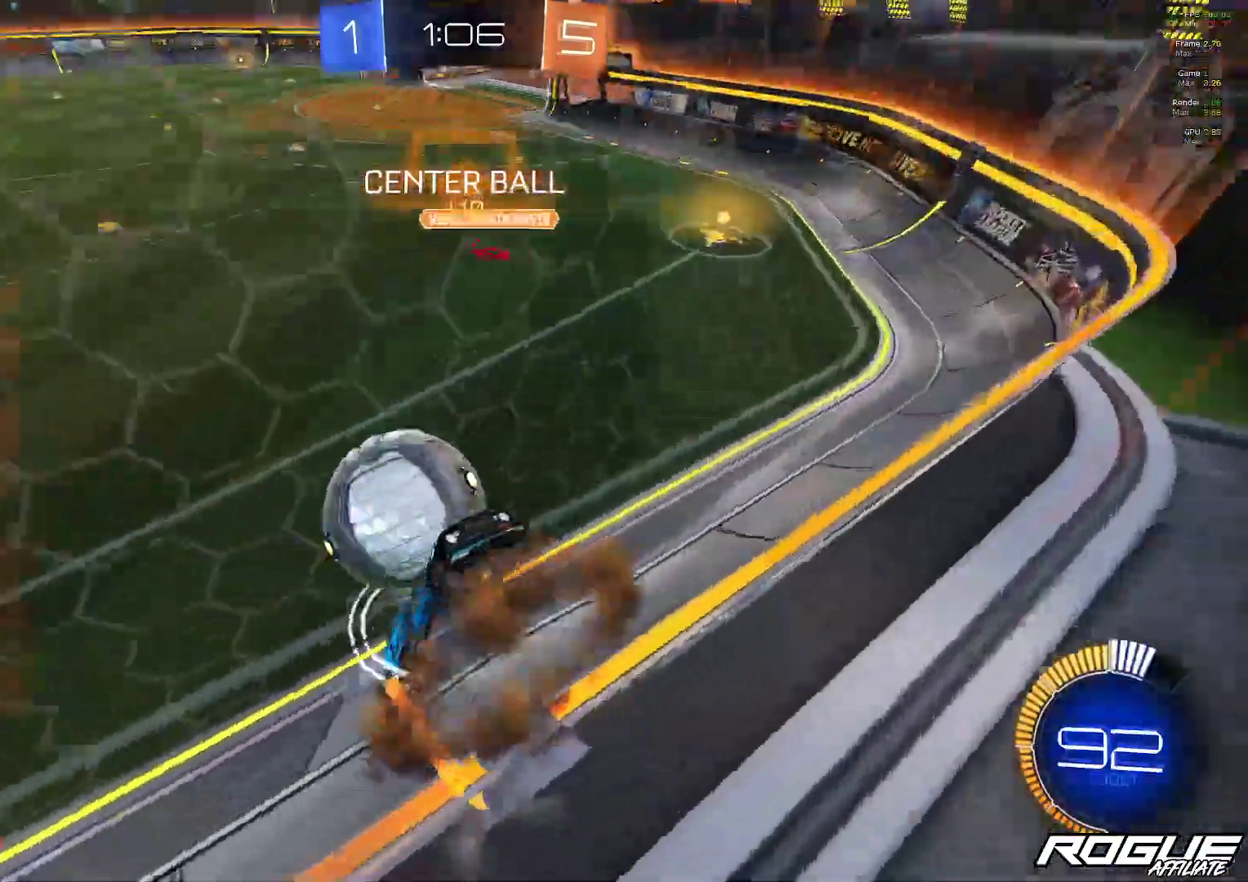
{"buttons": [], "left_stick": "down-left", "right_stick": "center", "events": [[33, "A", "down"], [283, "A", "up"], [283, "L2", "up"], [500, "left_stick", "down-left"]]}
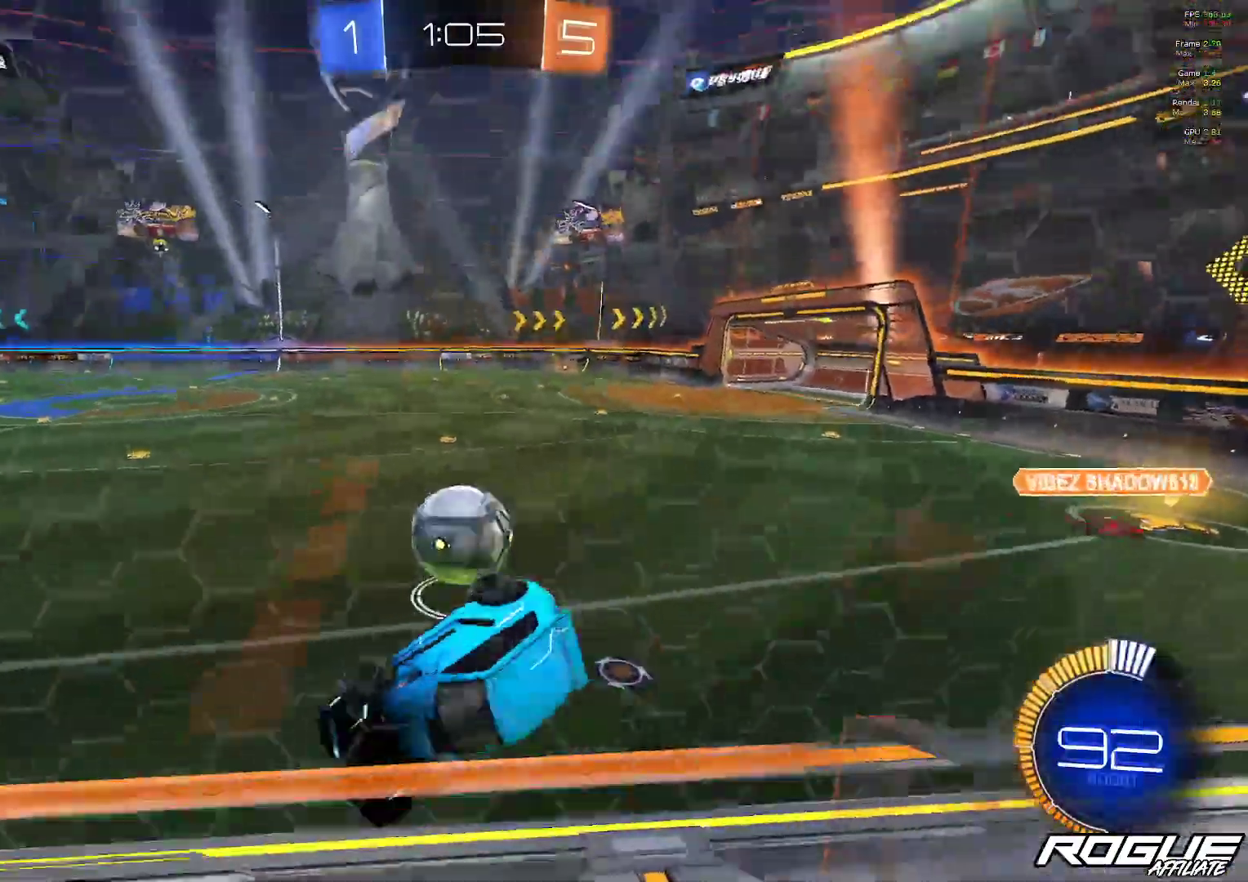
{"buttons": [], "left_stick": "down-left", "right_stick": "center", "events": []}
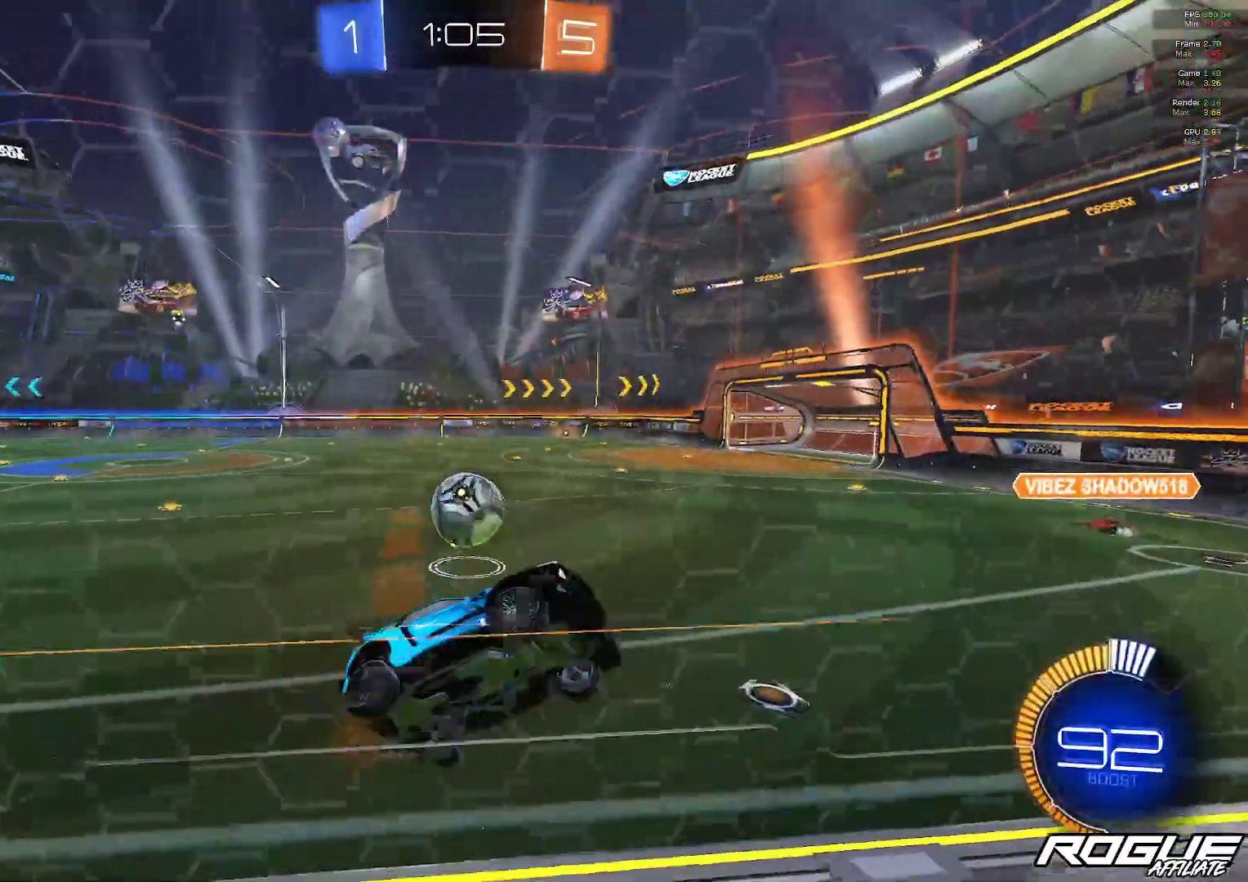
{"buttons": [], "left_stick": "down-left", "right_stick": "center", "events": []}
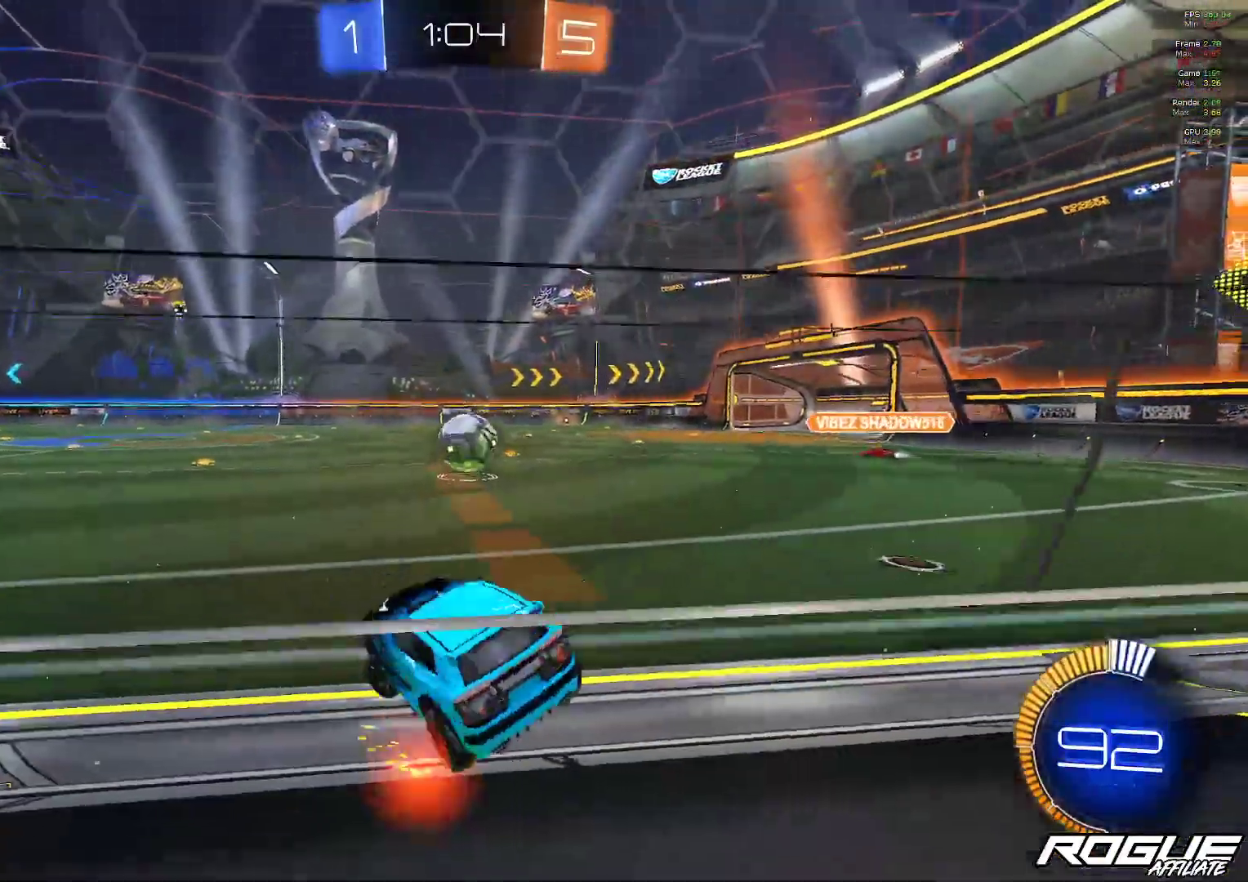
{"buttons": ["B"], "left_stick": "right", "right_stick": "center"}
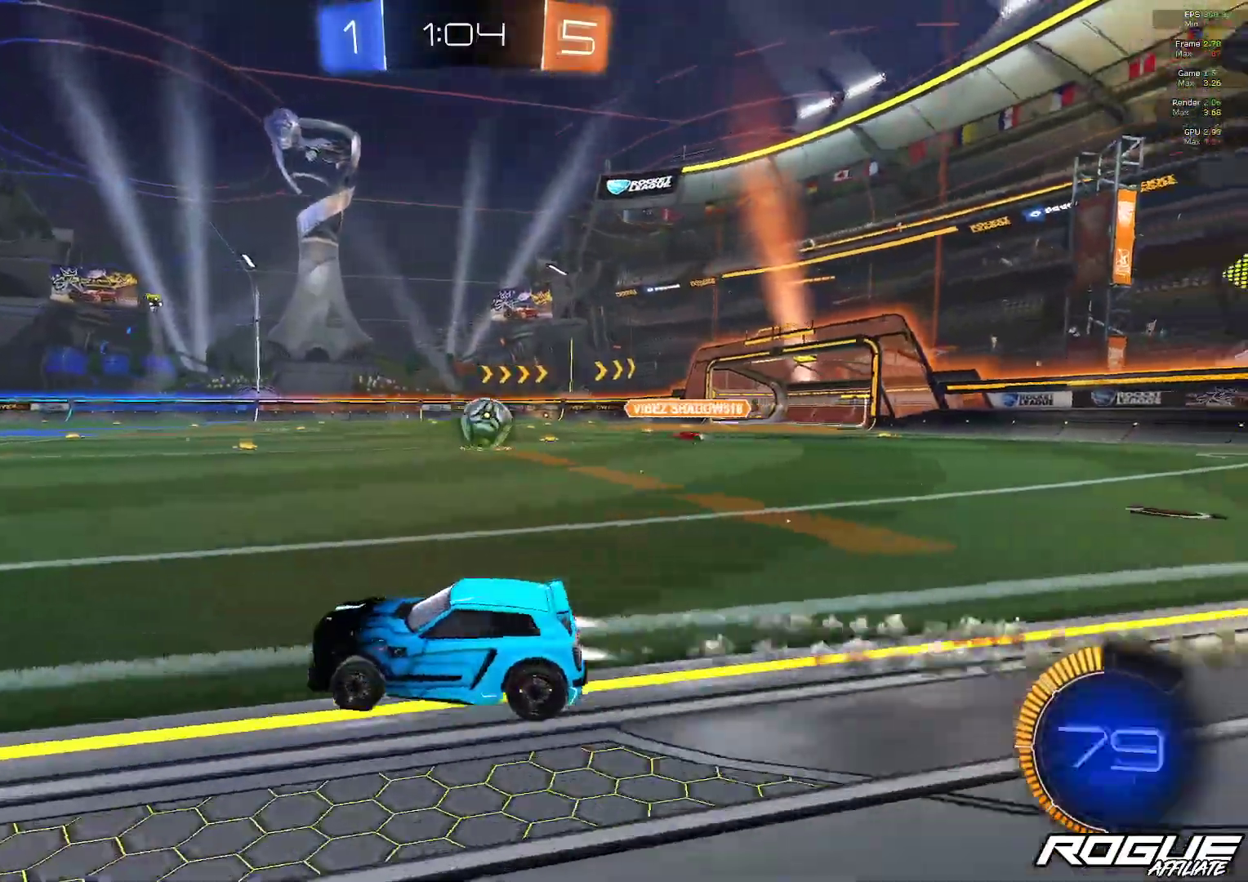
{"buttons": ["A", "B", "L1", "L3"], "left_stick": "up", "right_stick": "center", "events": [[183, "left_stick", "up"], [200, "L1", "down"], [250, "A", "down"], [333, "A", "up"], [333, "L3", "down"], [400, "A", "down"]]}
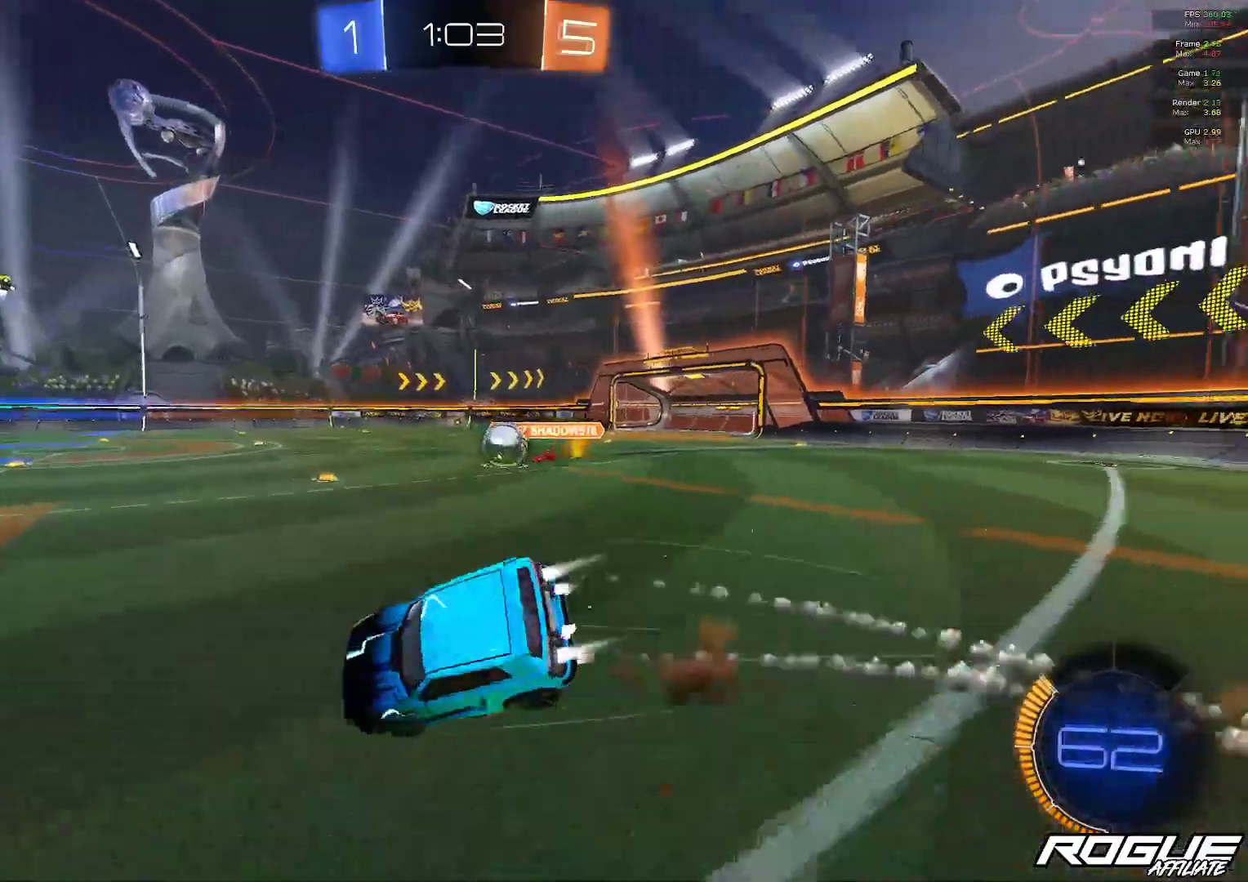
{"buttons": [], "left_stick": "center", "right_stick": "center", "events": [[300, "A", "up"], [300, "L3", "up"], [367, "B", "up"], [417, "L1", "up"], [433, "left_stick", "center"]]}
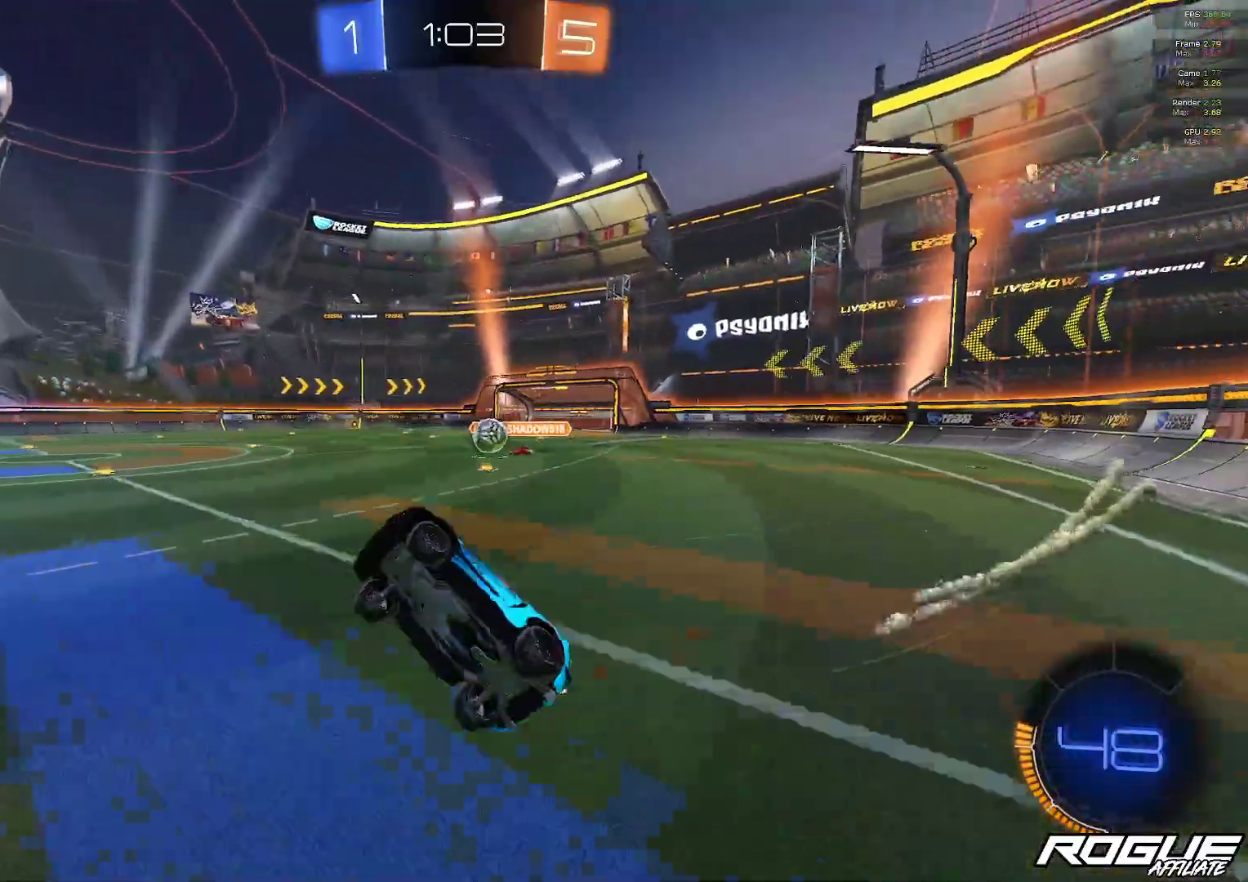
{"buttons": [], "left_stick": "center", "right_stick": "center", "events": []}
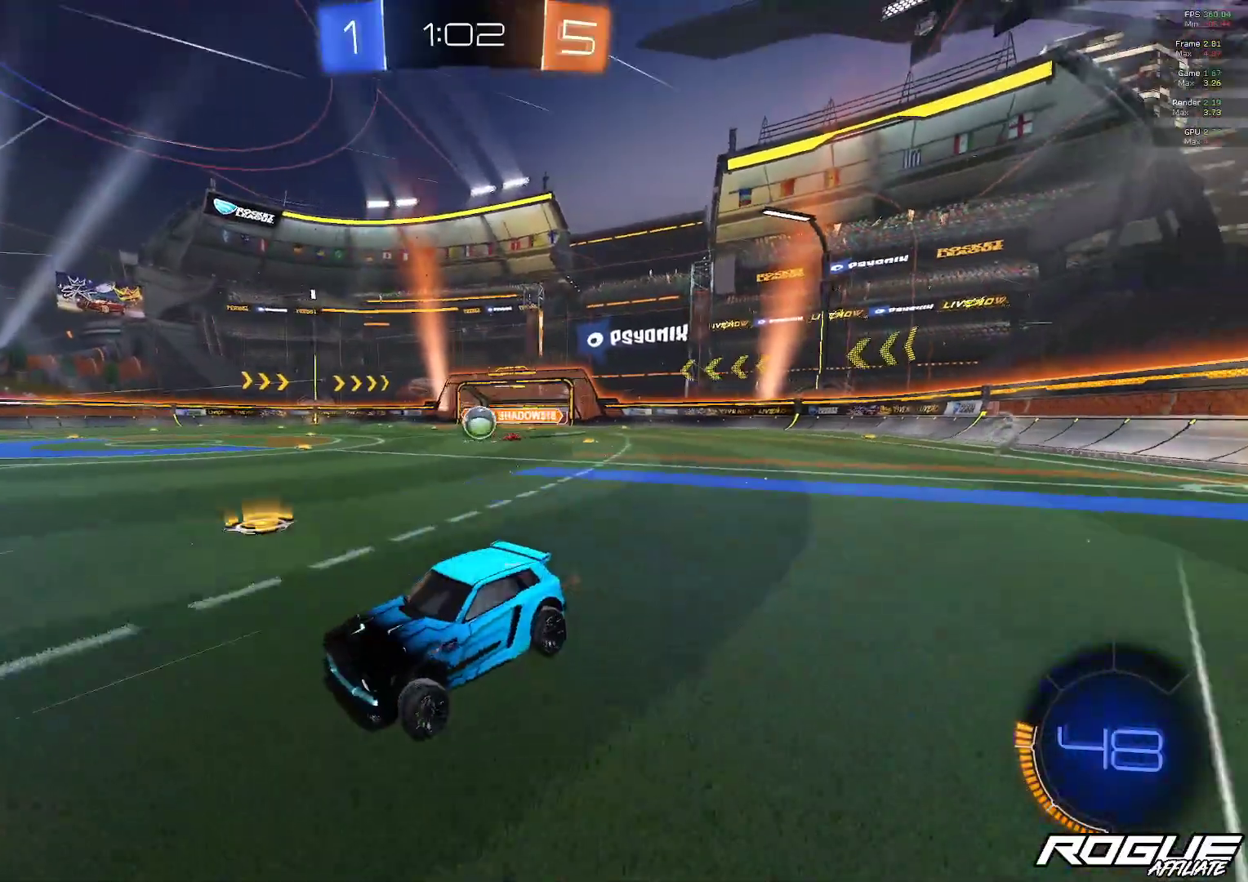
{"buttons": [], "left_stick": "center", "right_stick": "center", "events": []}
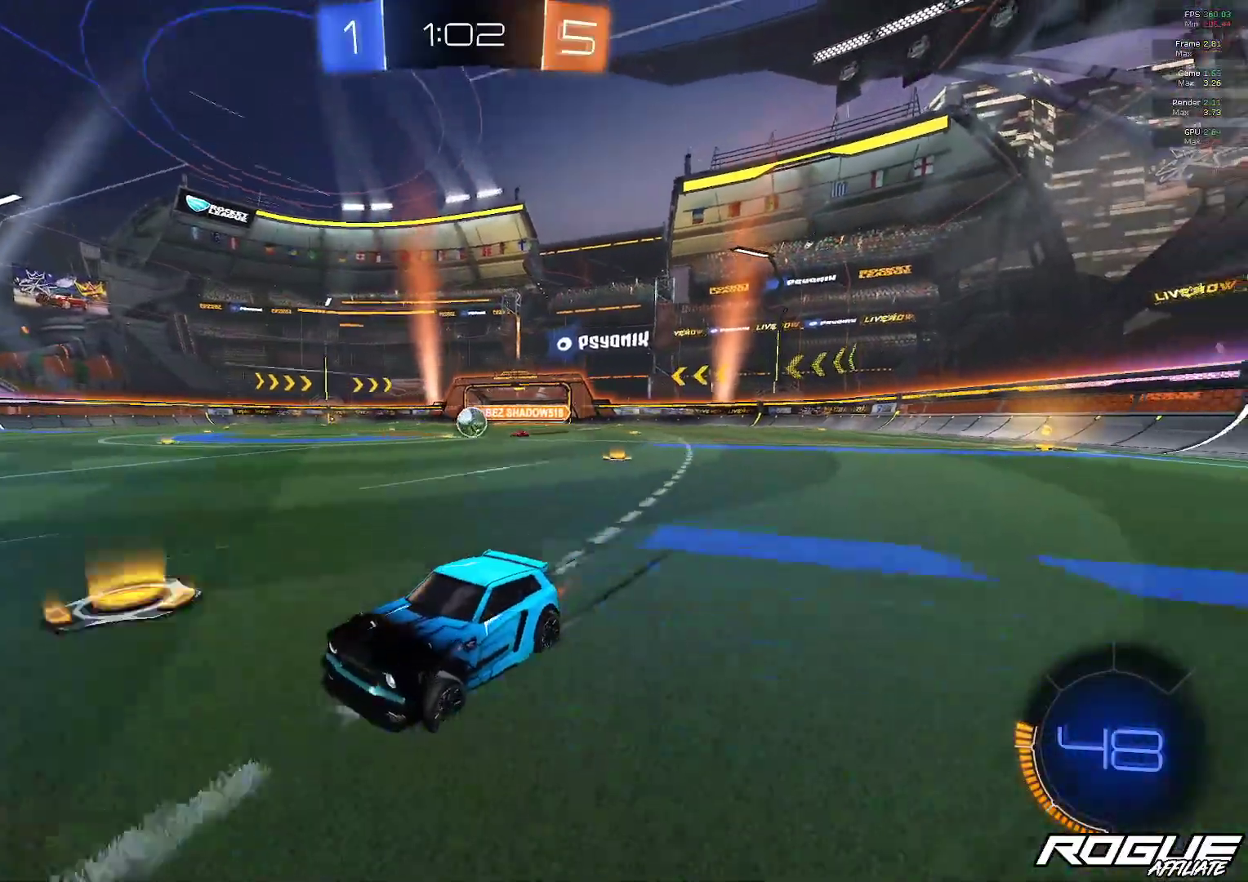
{"buttons": [], "left_stick": "right", "right_stick": "center", "events": [[183, "left_stick", "right"], [300, "left_stick", "center"], [500, "left_stick", "right"]]}
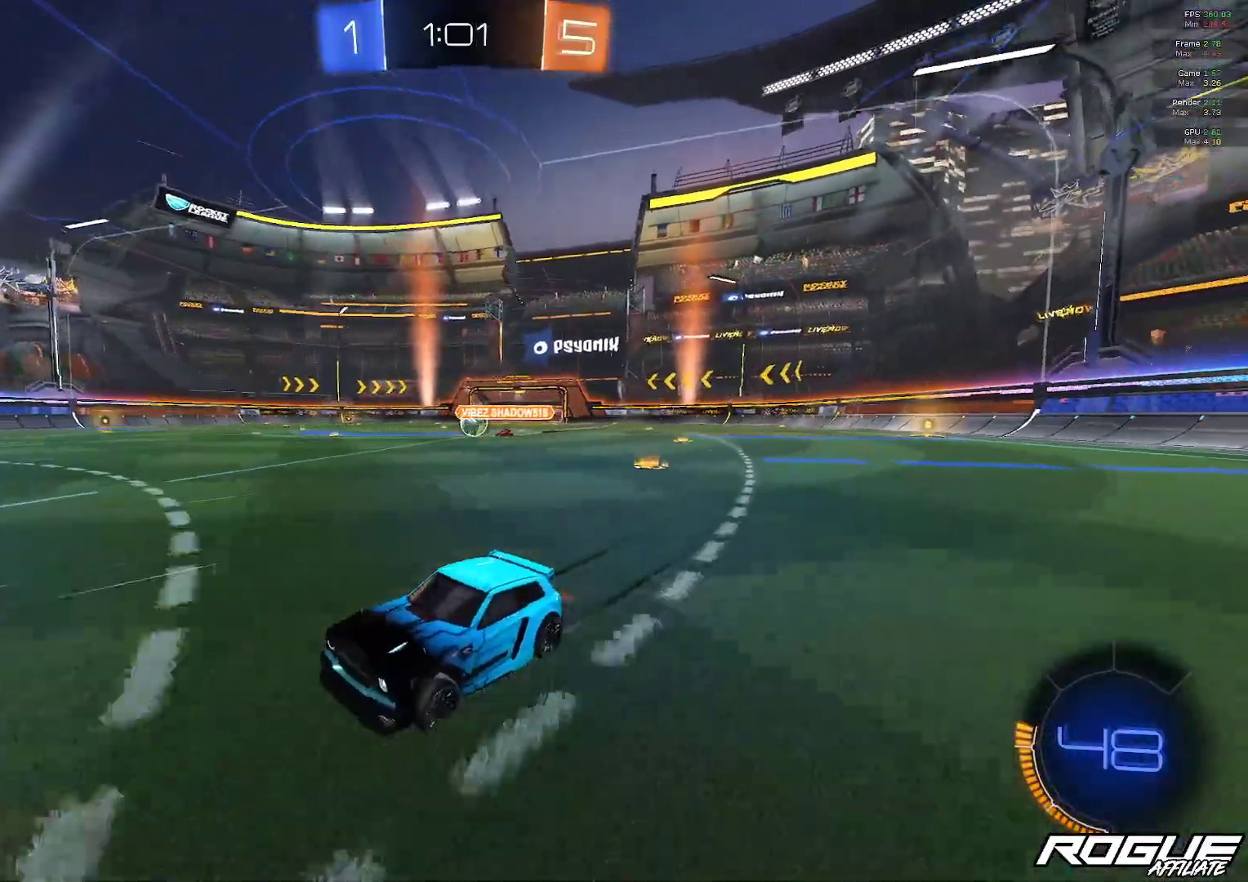
{"buttons": [], "left_stick": "right", "right_stick": "center", "events": [[133, "L2", "down"], [350, "L2", "up"], [367, "left_stick", "center"], [500, "left_stick", "right"]]}
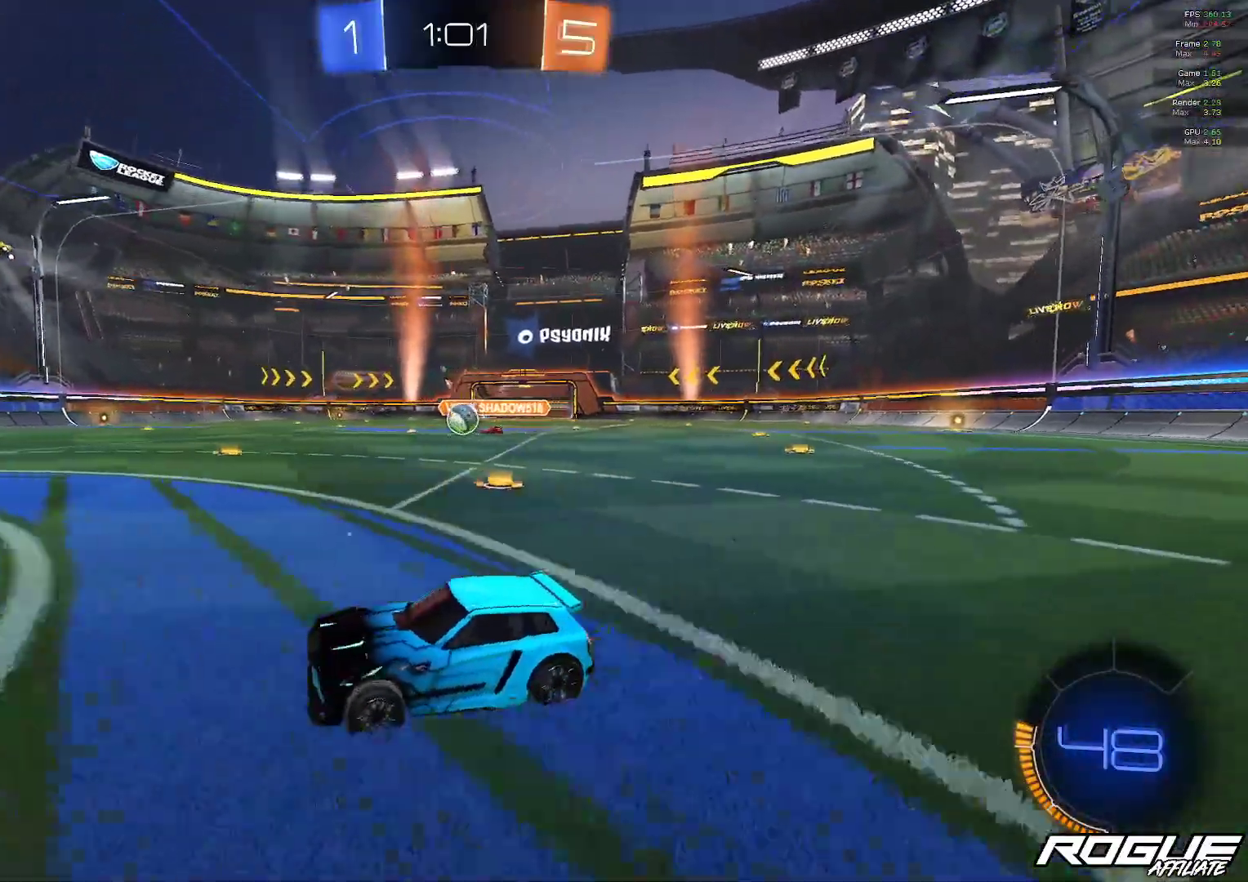
{"buttons": [], "left_stick": "right", "right_stick": "center", "events": [[250, "left_stick", "center"], [367, "left_stick", "right"]]}
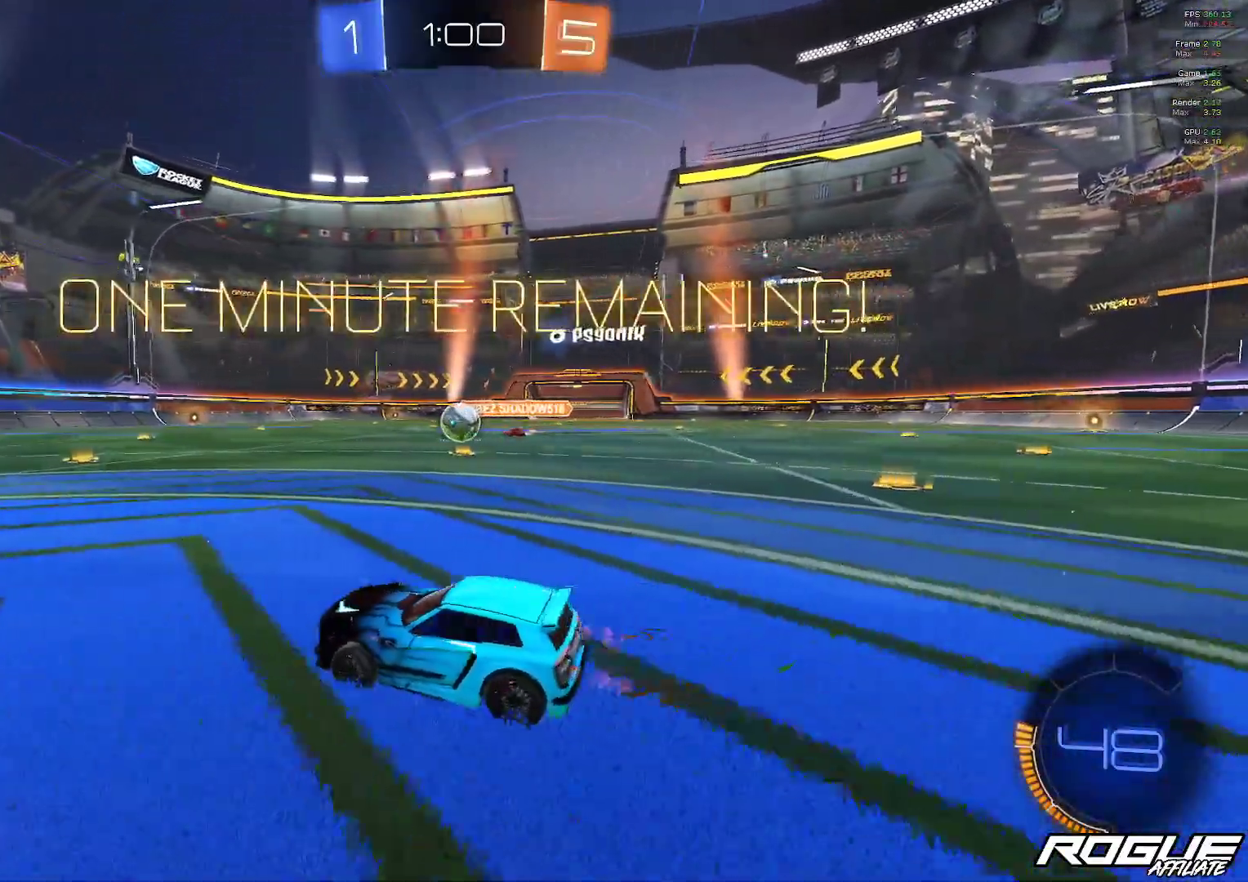
{"buttons": ["B"], "left_stick": "center", "right_stick": "center", "events": [[100, "B", "down"], [133, "left_stick", "center"]]}
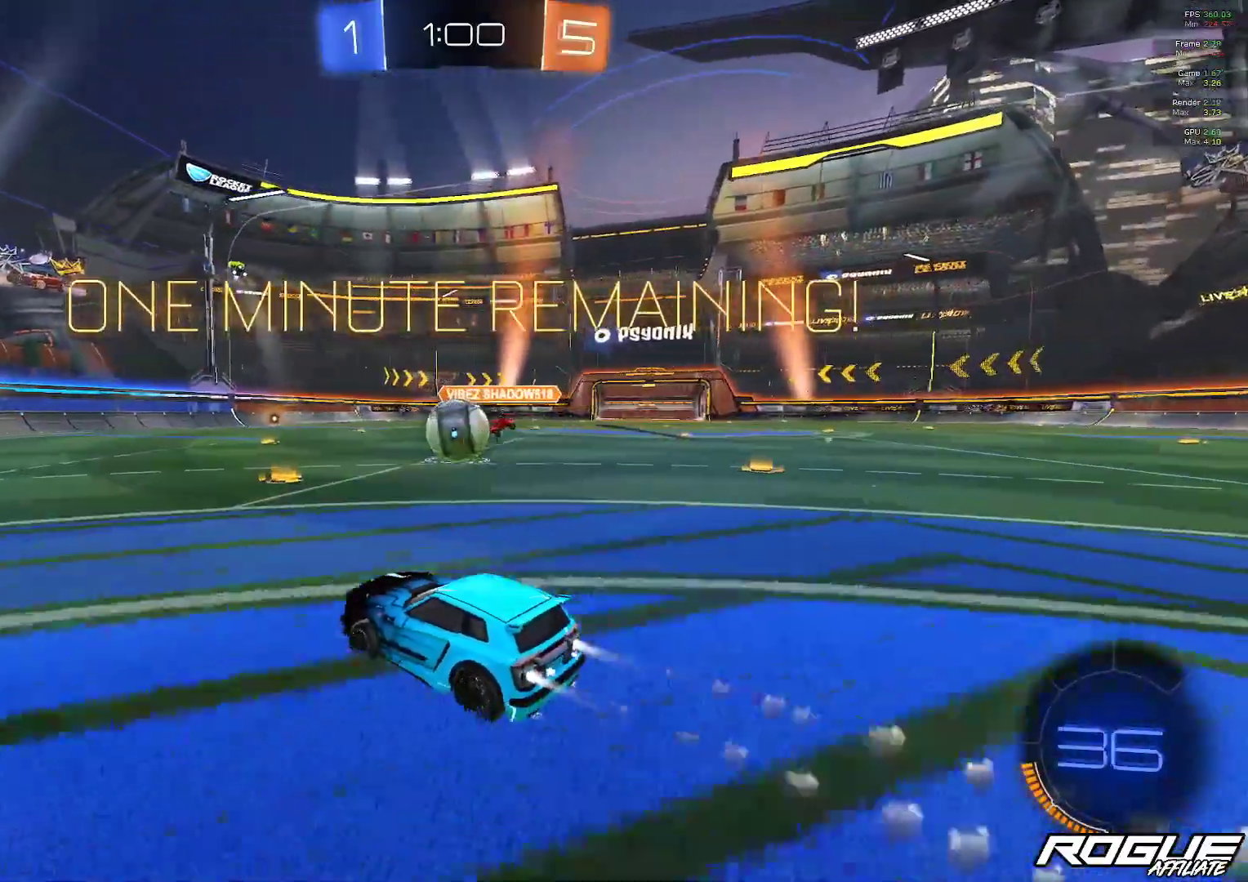
{"buttons": [], "left_stick": "left", "right_stick": "center", "events": [[100, "left_stick", "right"], [233, "left_stick", "center"], [300, "left_stick", "left"], [433, "B", "up"]]}
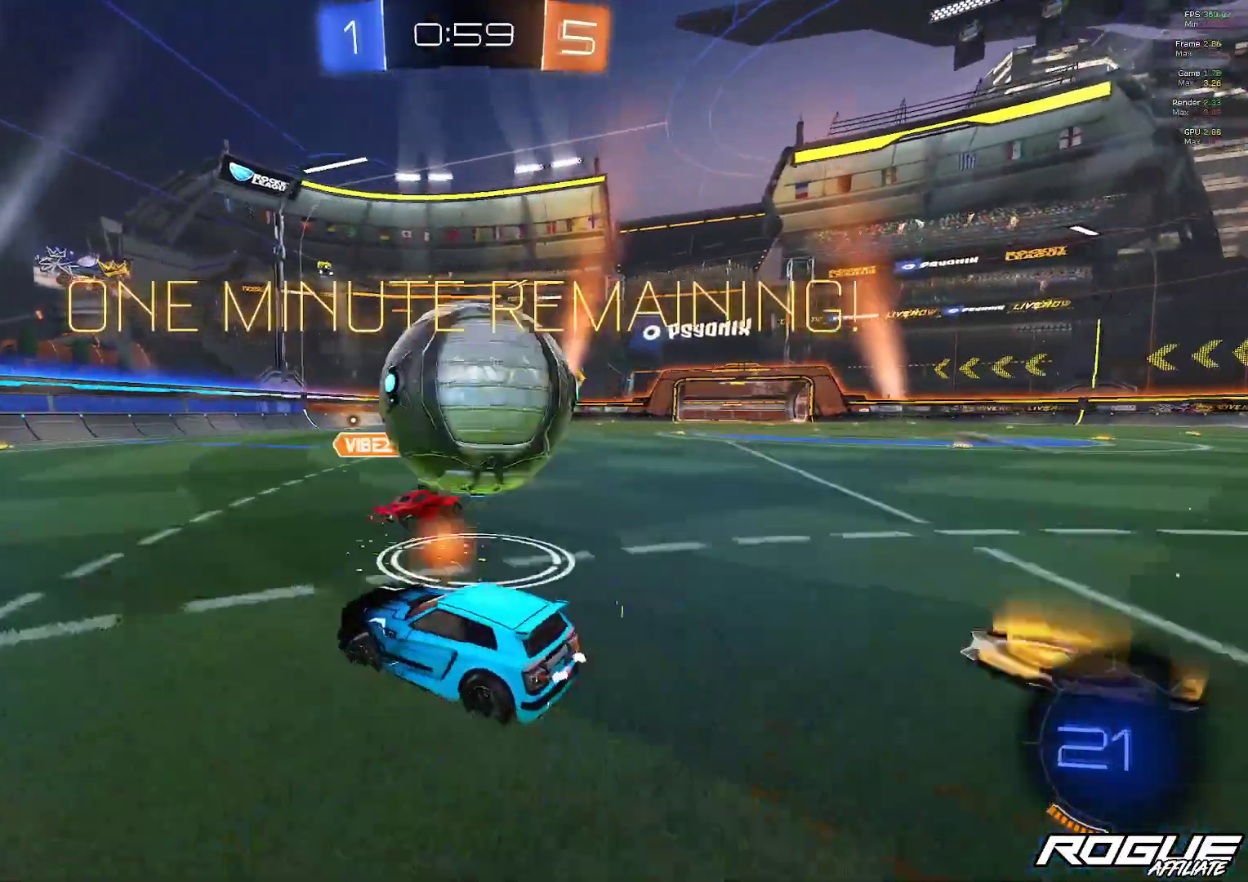
{"buttons": [], "left_stick": "right", "right_stick": "center", "events": [[283, "left_stick", "center"], [350, "left_stick", "right"]]}
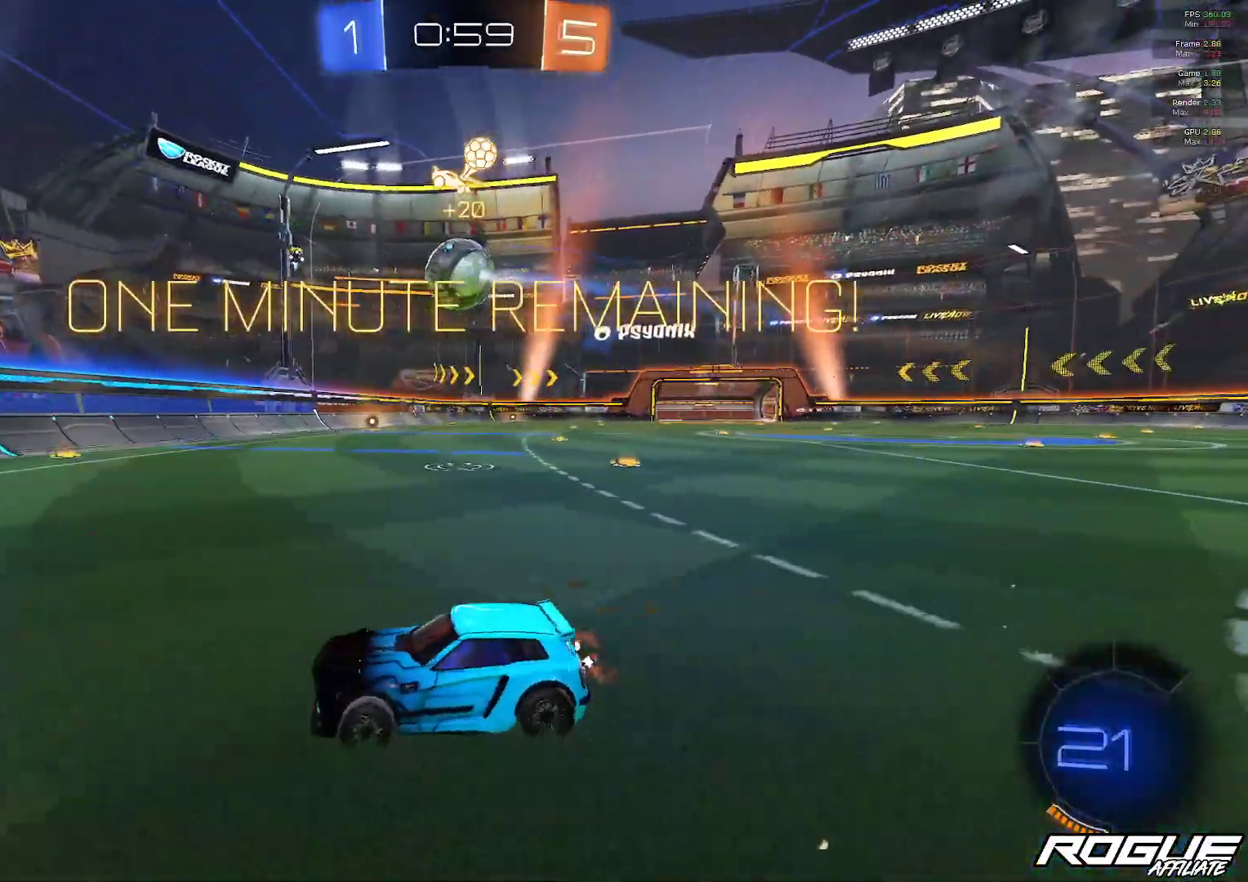
{"buttons": [], "left_stick": "right", "right_stick": "center", "events": []}
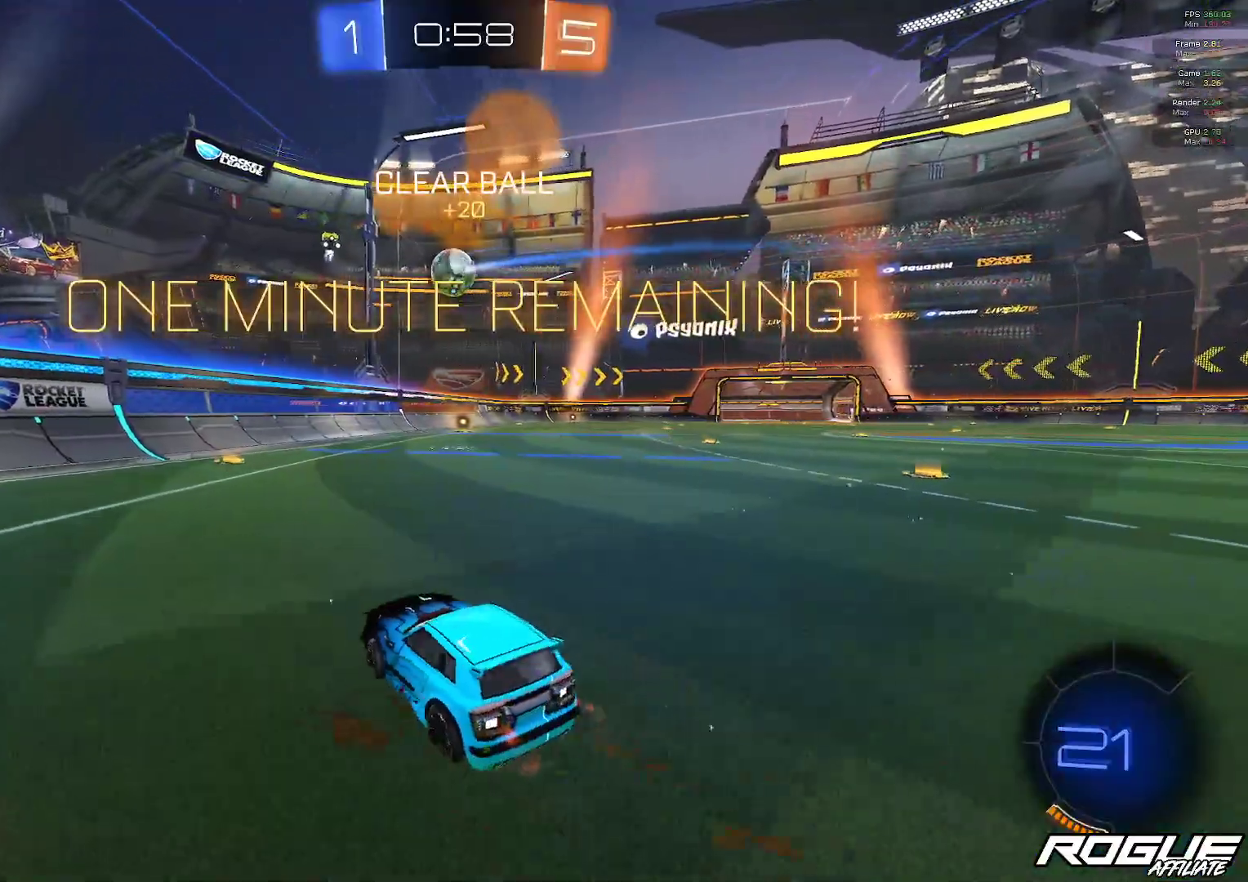
{"buttons": ["B"], "left_stick": "center", "right_stick": "center", "events": [[33, "left_stick", "center"], [83, "B", "down"], [233, "left_stick", "left"], [367, "left_stick", "right"], [500, "left_stick", "center"]]}
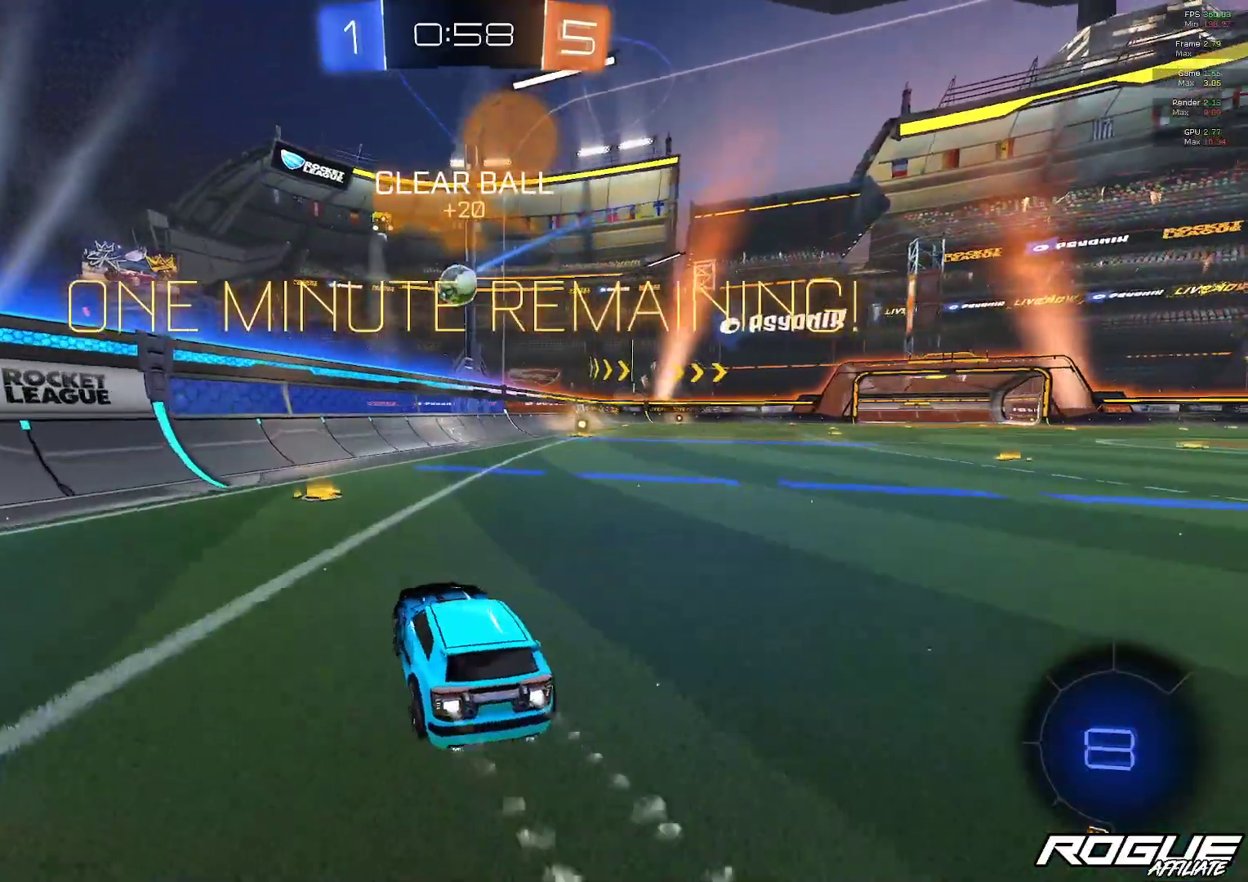
{"buttons": ["B"], "left_stick": "right", "right_stick": "center", "events": [[117, "left_stick", "right"], [233, "B", "up"], [400, "B", "down"]]}